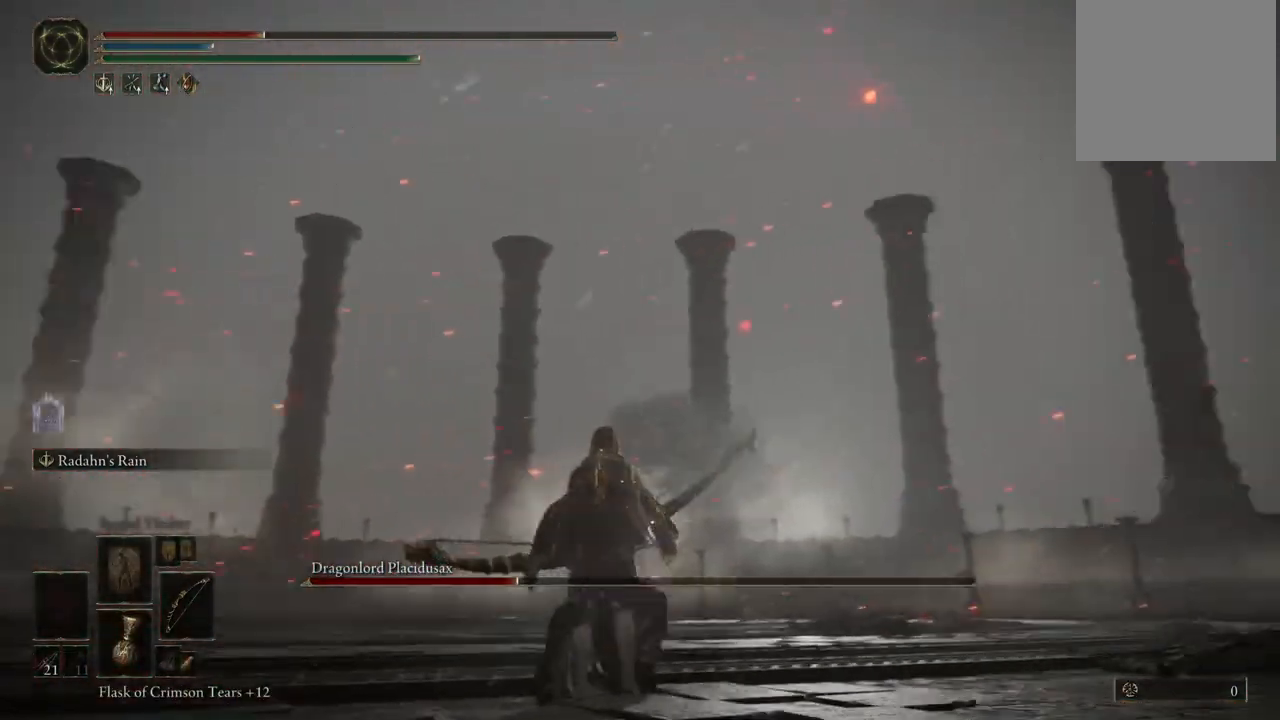
Gameplay with a controller (Xbox layout); each line is a JSON object with the inputs held at the frame after it (dt_ms = milliseconds from this image to that frame). "events" lists button and stick changes between this image and that frame as [ms after this image, input, new state], when the widget could be followed in between. Not read: L3 R3 Y.
{"dt_ms": 500, "buttons": [], "left_stick": "down-left", "right_stick": "right", "events": [[233, "left_stick", "down"], [483, "left_stick", "down-left"]]}
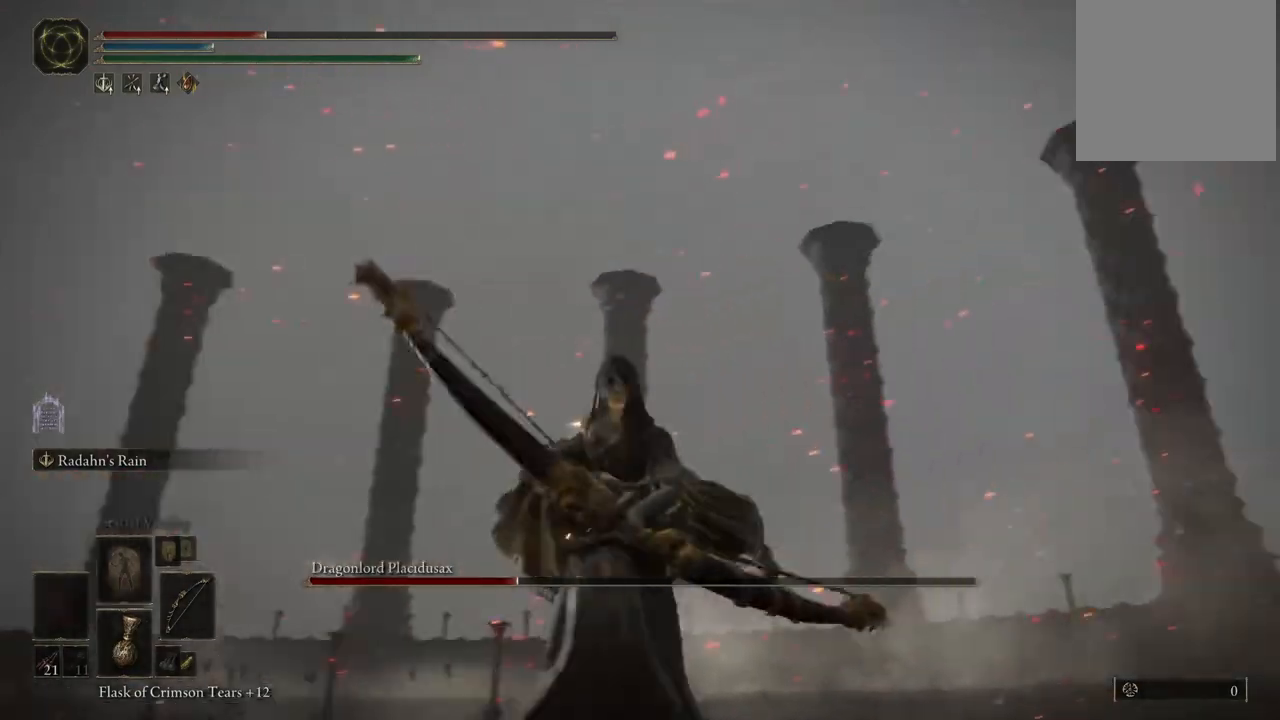
{"dt_ms": 500, "buttons": [], "left_stick": "center", "right_stick": "right", "events": [[217, "left_stick", "up-left"], [350, "left_stick", "up-right"], [500, "left_stick", "center"]]}
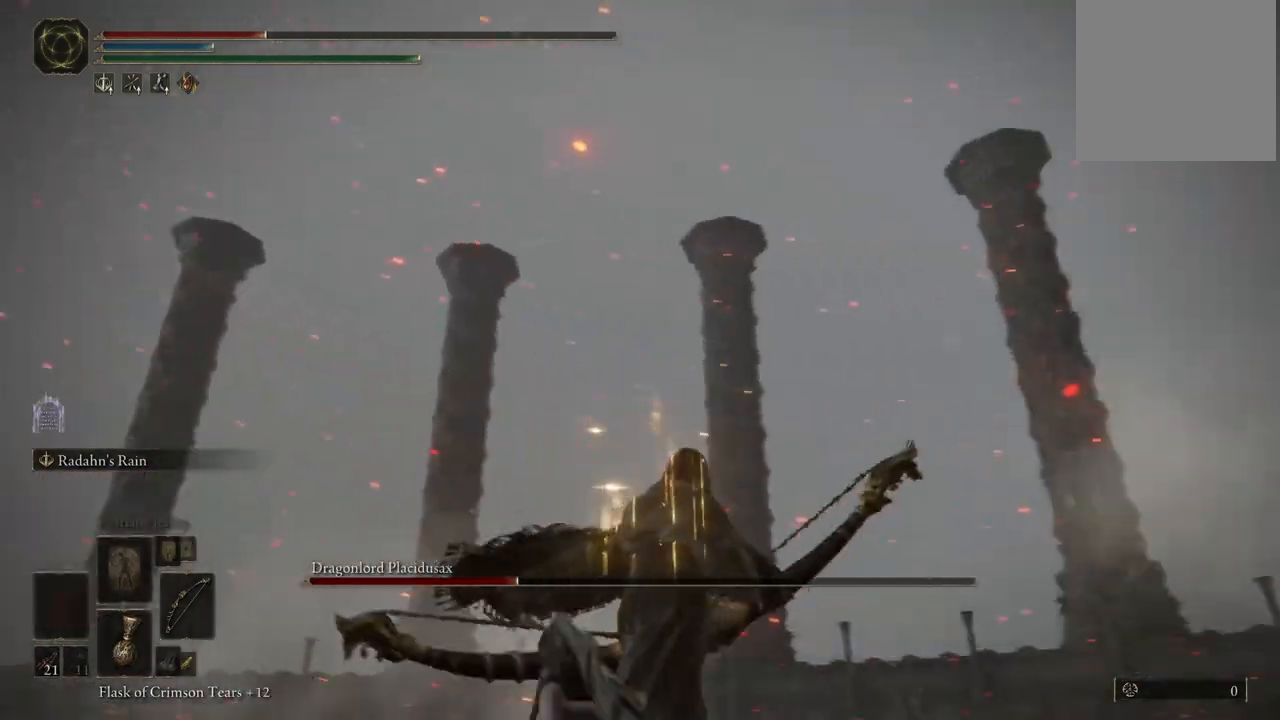
{"dt_ms": 500, "buttons": [], "left_stick": "center", "right_stick": "right", "events": []}
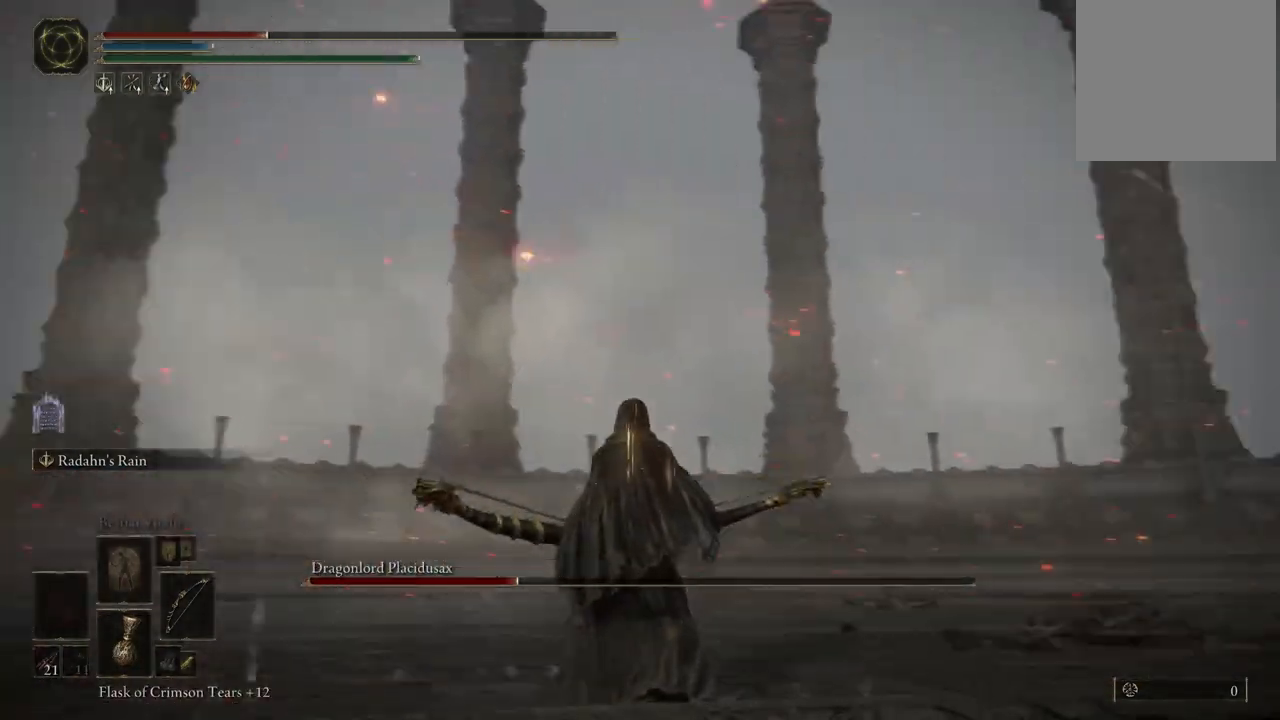
{"dt_ms": 1000, "buttons": [], "left_stick": "down-right", "right_stick": "right", "events": [[83, "right_stick", "up-right"], [483, "left_stick", "down"], [483, "right_stick", "center"], [533, "left_stick", "down-right"], [700, "right_stick", "right"]]}
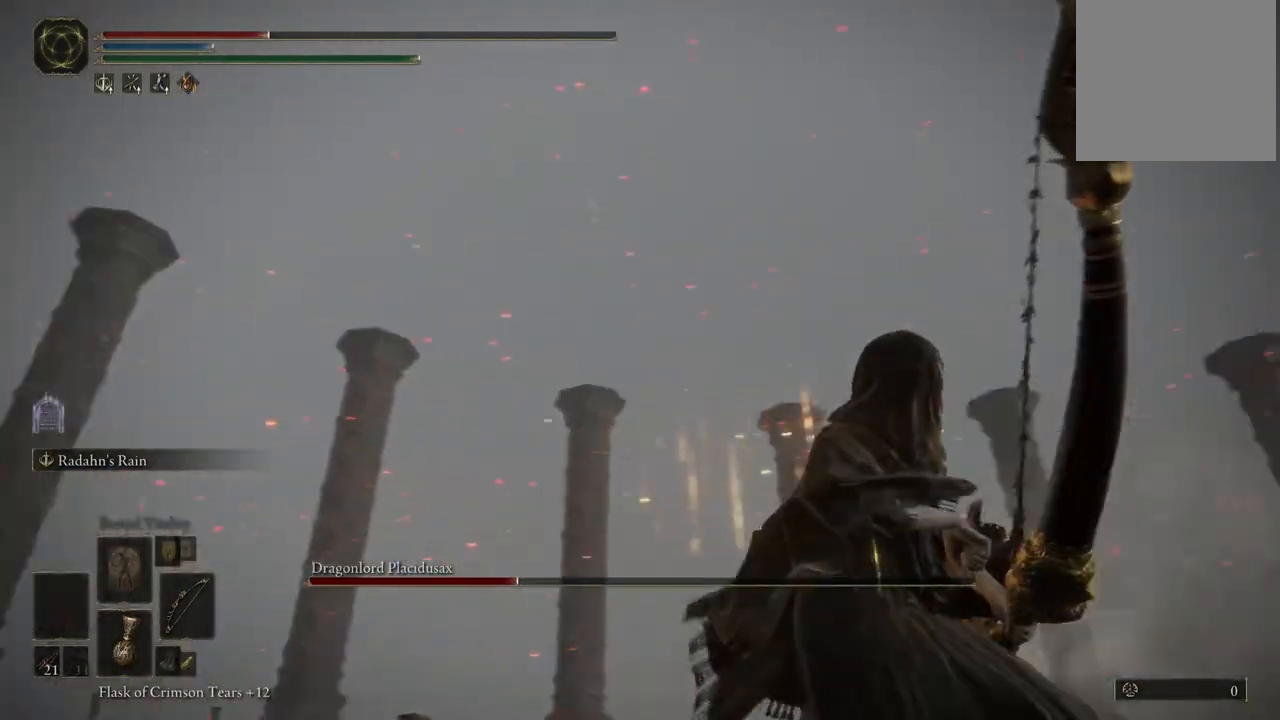
{"dt_ms": 500, "buttons": [], "left_stick": "down", "right_stick": "center", "events": [[233, "right_stick", "down-right"], [450, "left_stick", "down"], [467, "right_stick", "center"]]}
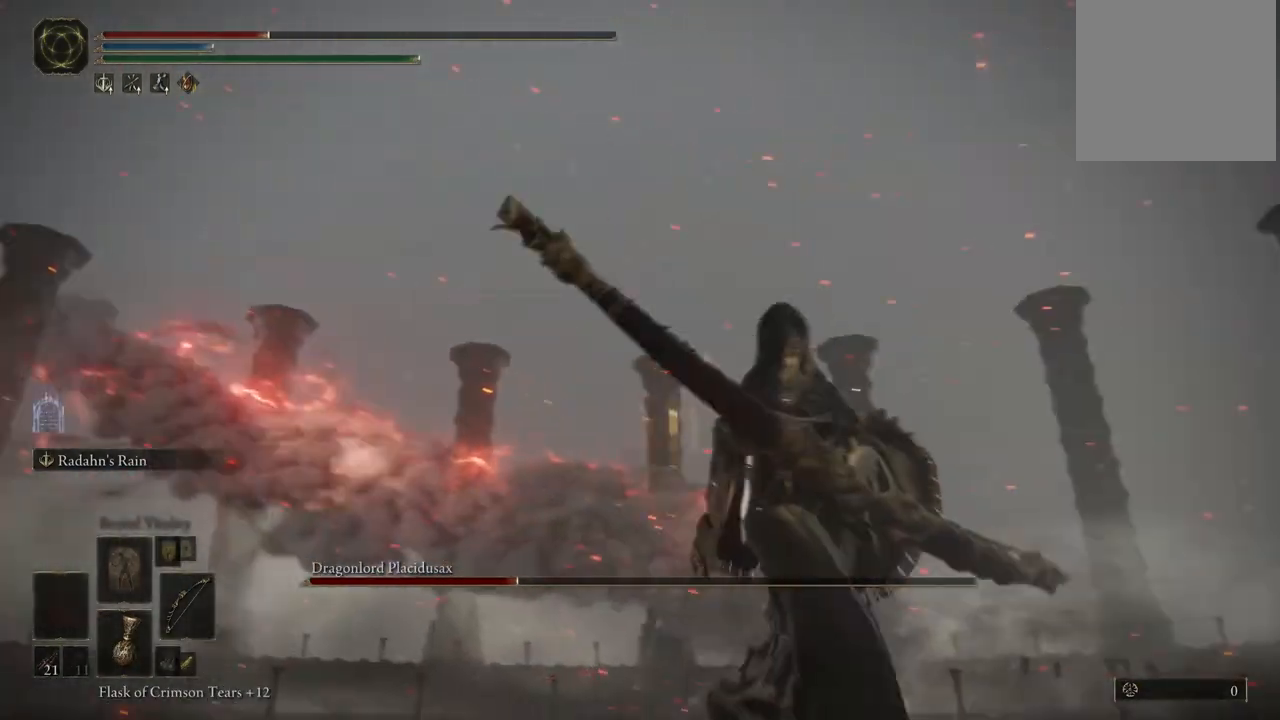
{"dt_ms": 500, "buttons": [], "left_stick": "down", "right_stick": "left", "events": [[83, "left_stick", "down-left"], [417, "left_stick", "down"], [433, "right_stick", "left"]]}
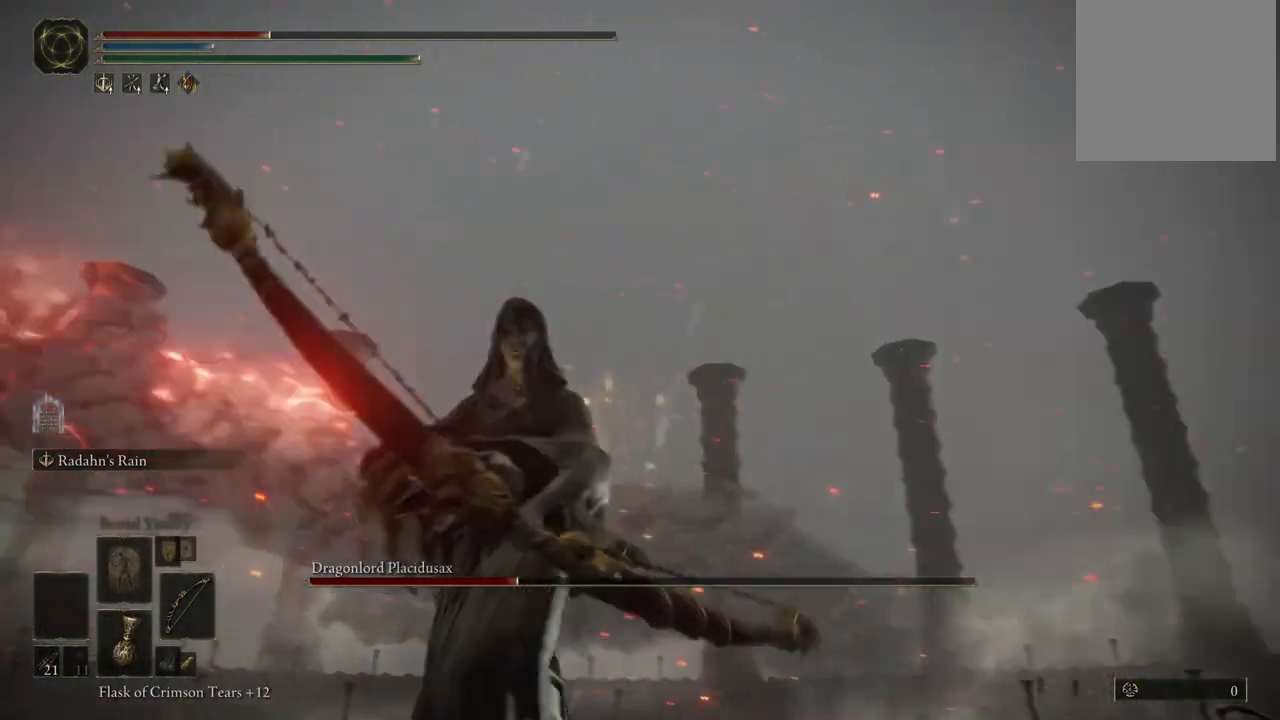
{"dt_ms": 500, "buttons": [], "left_stick": "up-right", "right_stick": "center", "events": [[233, "left_stick", "down-right"], [250, "right_stick", "down-left"], [400, "left_stick", "up-right"], [450, "right_stick", "center"]]}
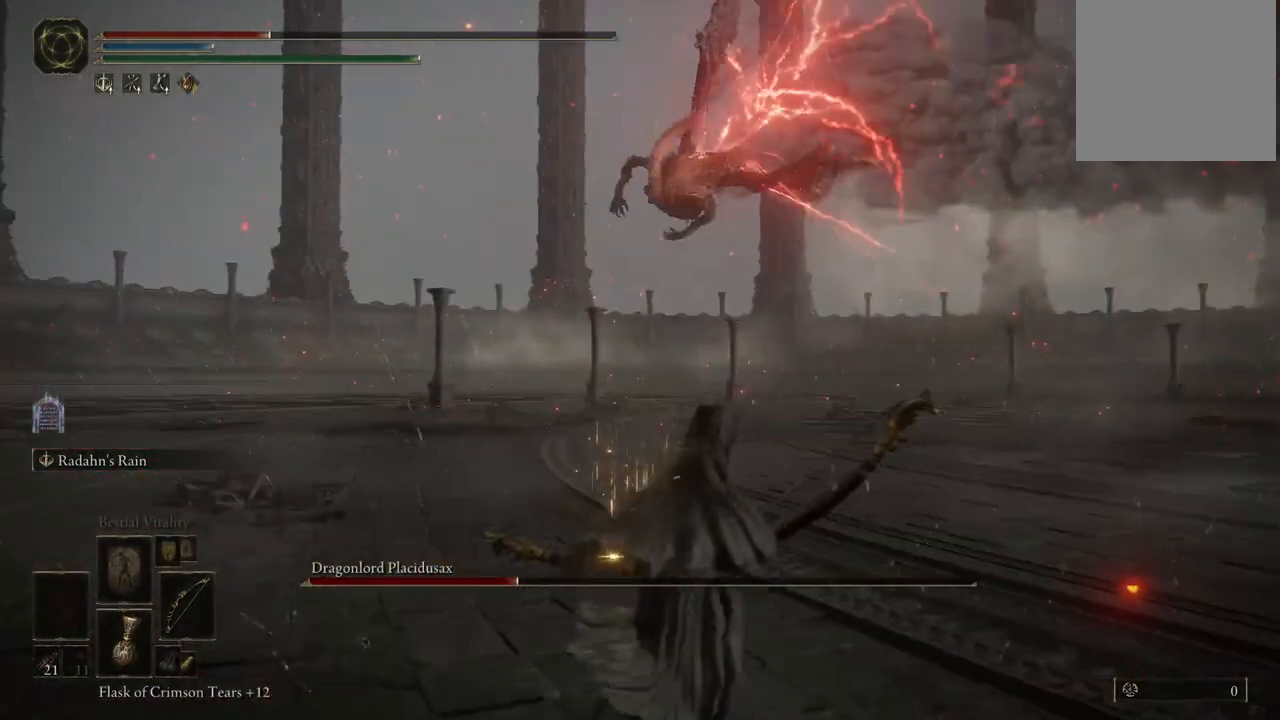
{"dt_ms": 500, "buttons": [], "left_stick": "up-right", "right_stick": "center", "events": [[117, "right_stick", "left"], [300, "right_stick", "center"]]}
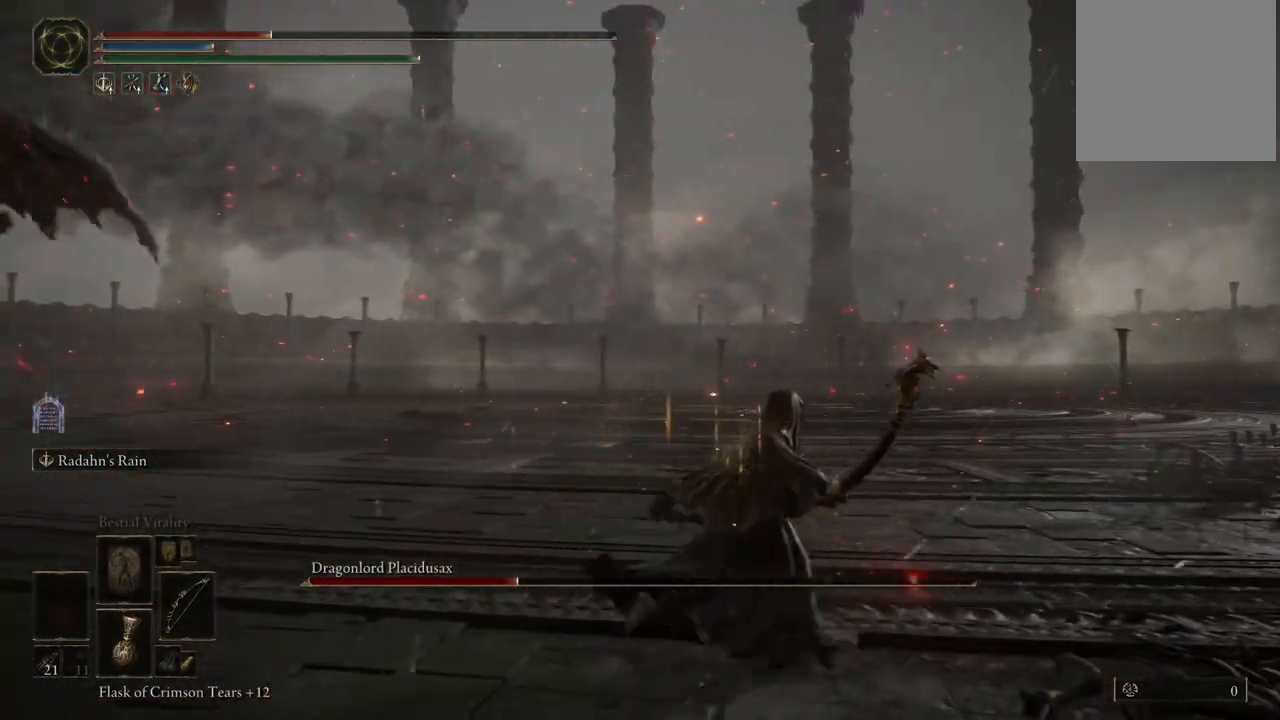
{"dt_ms": 500, "buttons": [], "left_stick": "up-left", "right_stick": "center", "events": [[100, "left_stick", "up-left"], [150, "B", "down"], [233, "B", "up"]]}
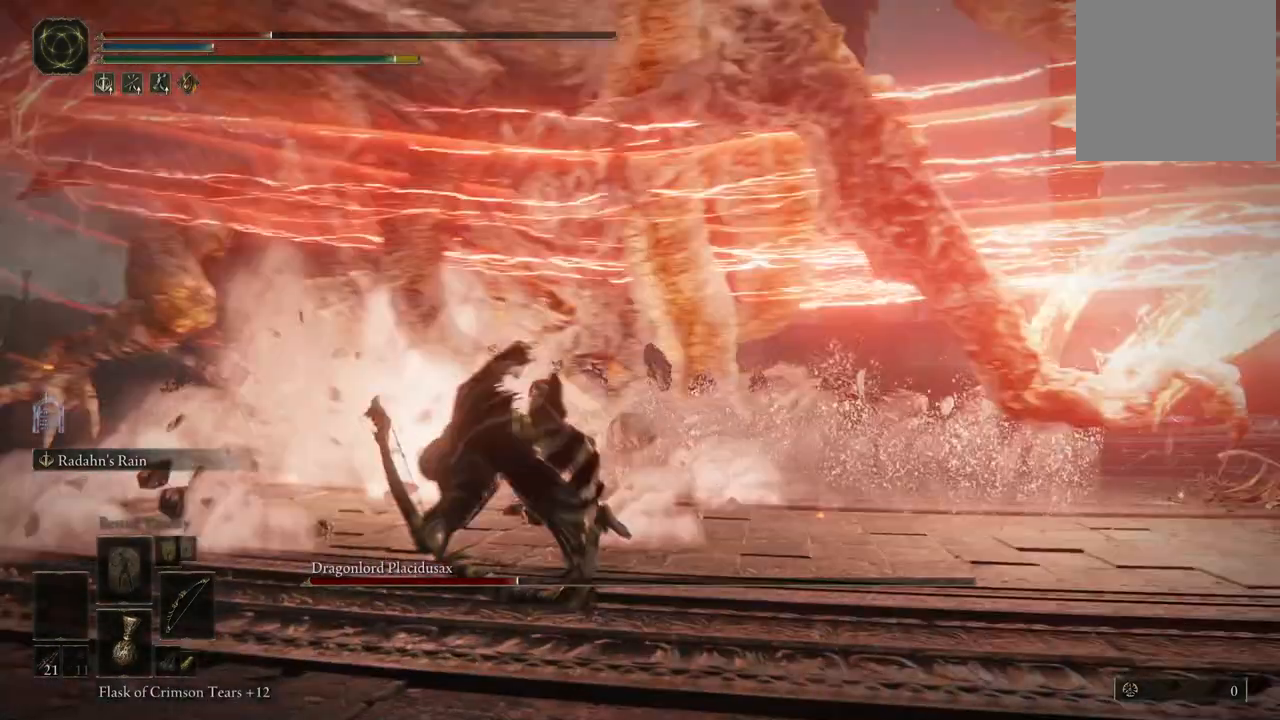
{"dt_ms": 500, "buttons": [], "left_stick": "up-right", "right_stick": "right", "events": [[117, "left_stick", "up-right"], [267, "right_stick", "right"]]}
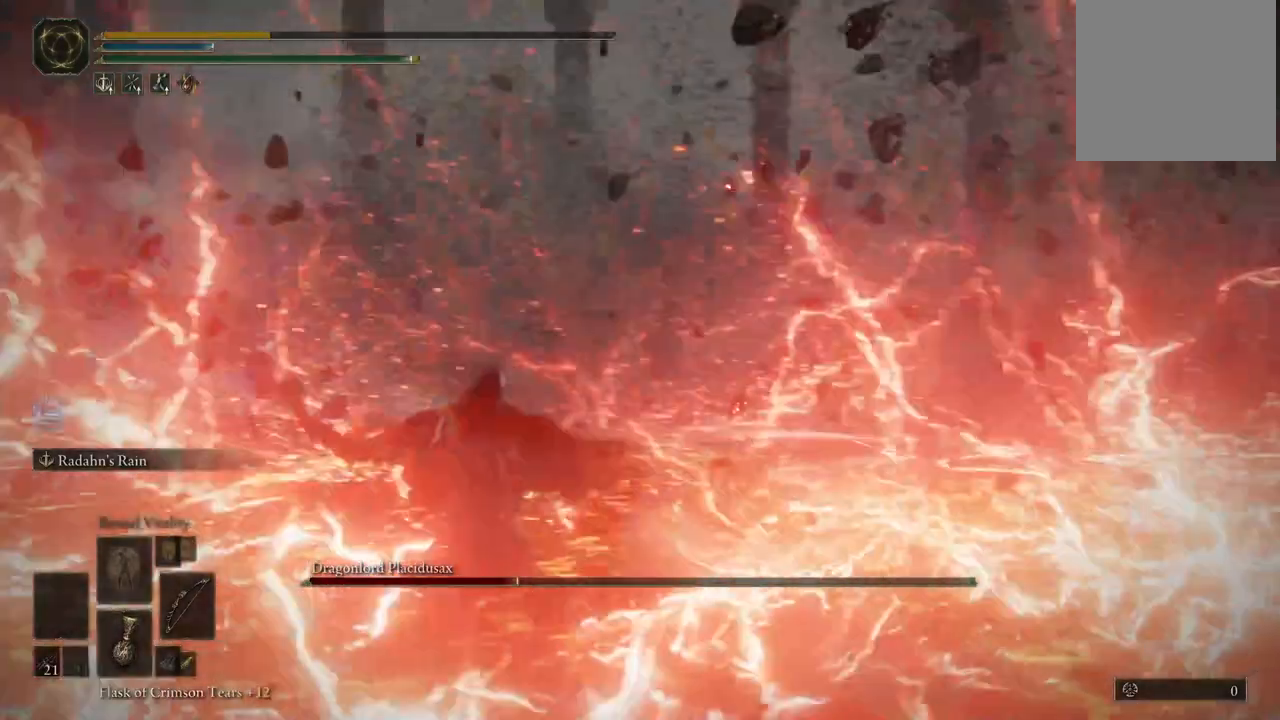
{"dt_ms": 500, "buttons": [], "left_stick": "down", "right_stick": "right", "events": [[200, "left_stick", "down-right"], [367, "left_stick", "down"]]}
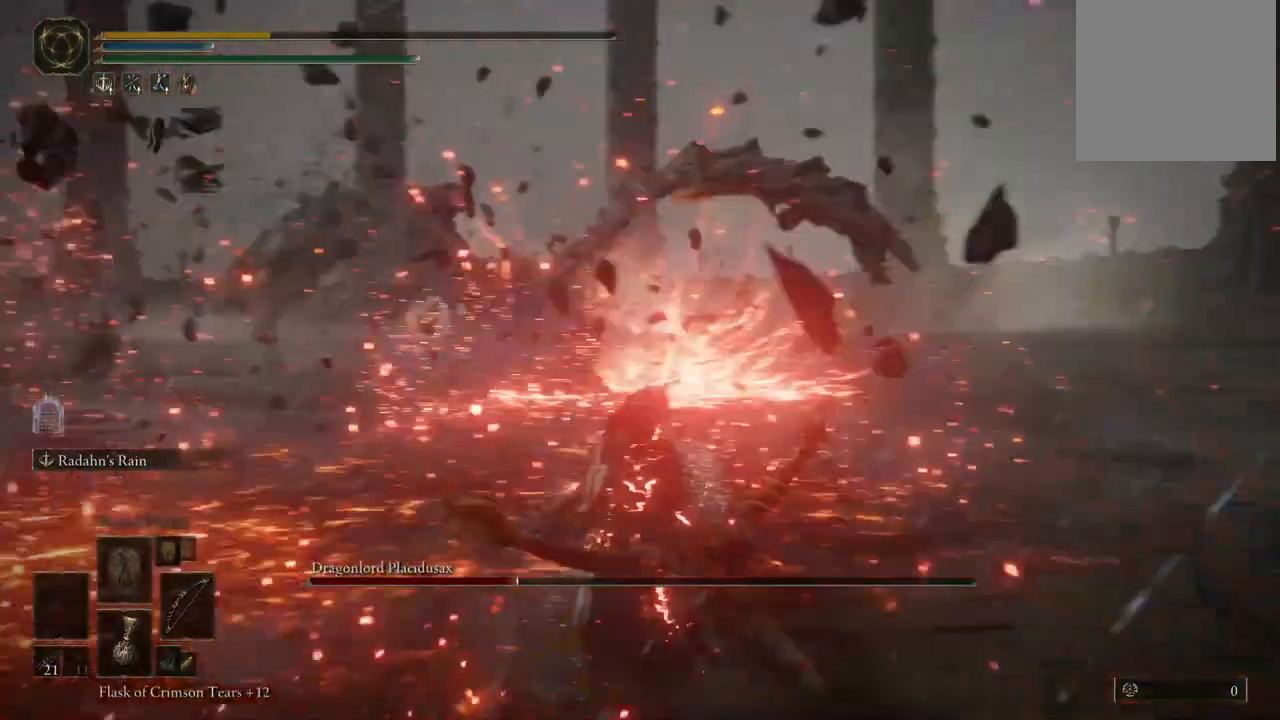
{"dt_ms": 500, "buttons": [], "left_stick": "center", "right_stick": "left", "events": [[100, "left_stick", "center"], [133, "right_stick", "down-left"], [450, "right_stick", "left"]]}
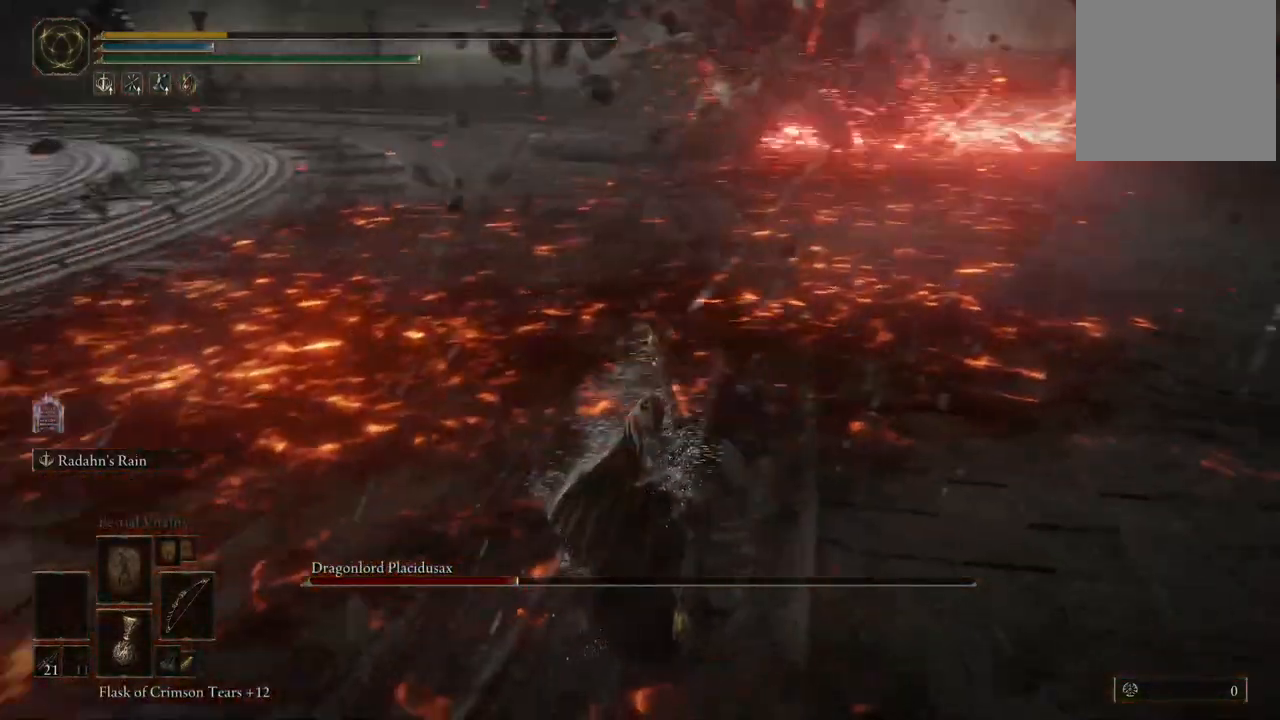
{"dt_ms": 500, "buttons": [], "left_stick": "center", "right_stick": "up-right", "events": [[83, "right_stick", "down-left"], [200, "right_stick", "down-right"], [250, "right_stick", "right"], [450, "right_stick", "up-right"]]}
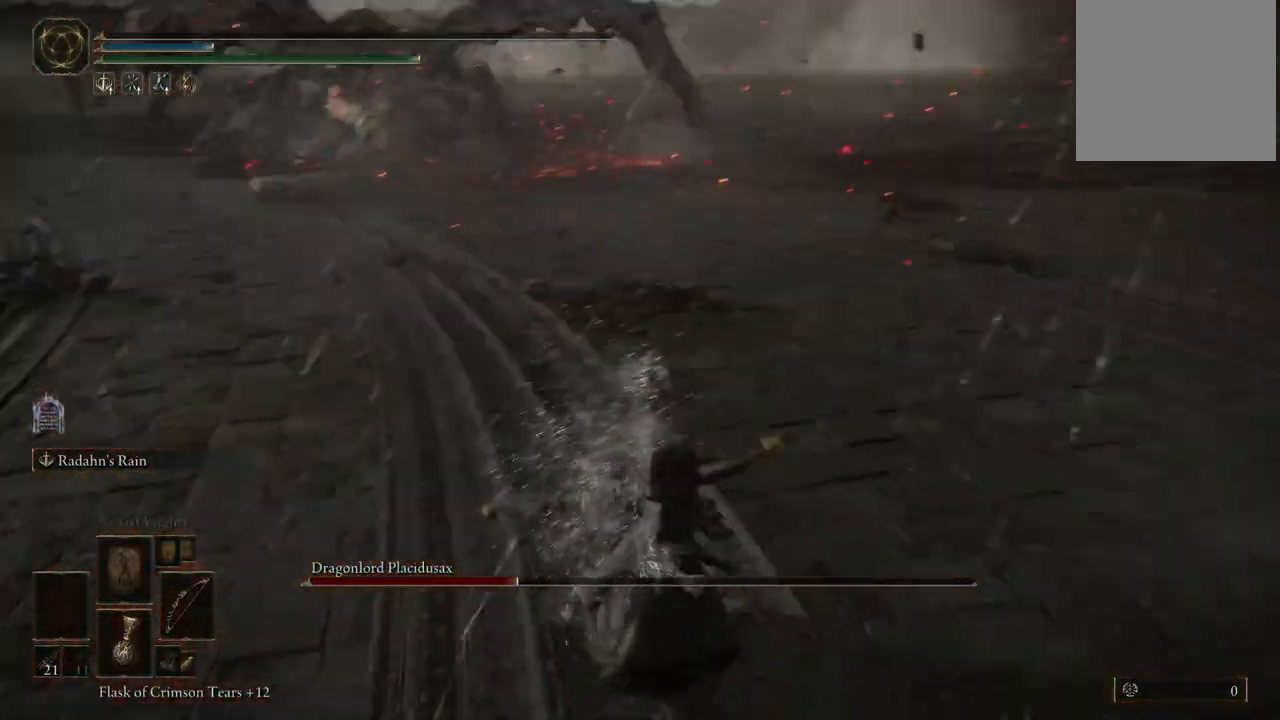
{"dt_ms": 500, "buttons": [], "left_stick": "center", "right_stick": "left", "events": [[50, "right_stick", "up"], [150, "right_stick", "center"], [317, "right_stick", "left"]]}
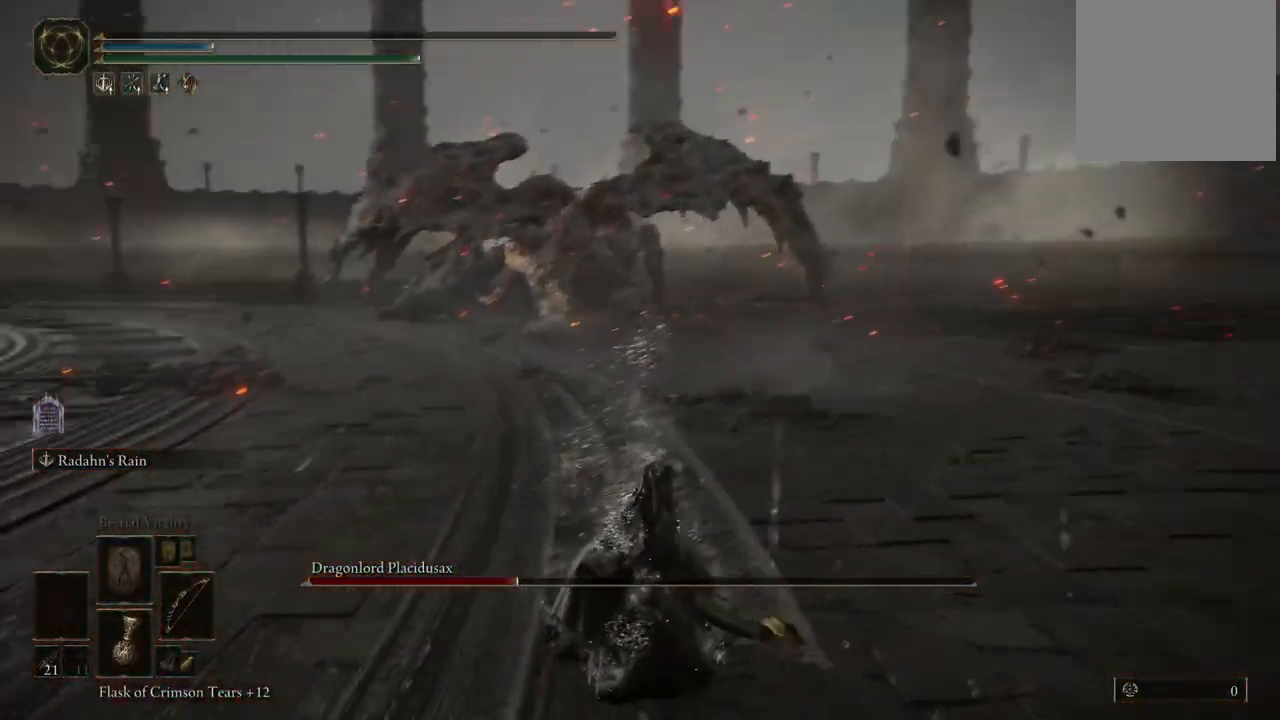
{"dt_ms": 500, "buttons": [], "left_stick": "center", "right_stick": "center", "events": [[67, "right_stick", "center"]]}
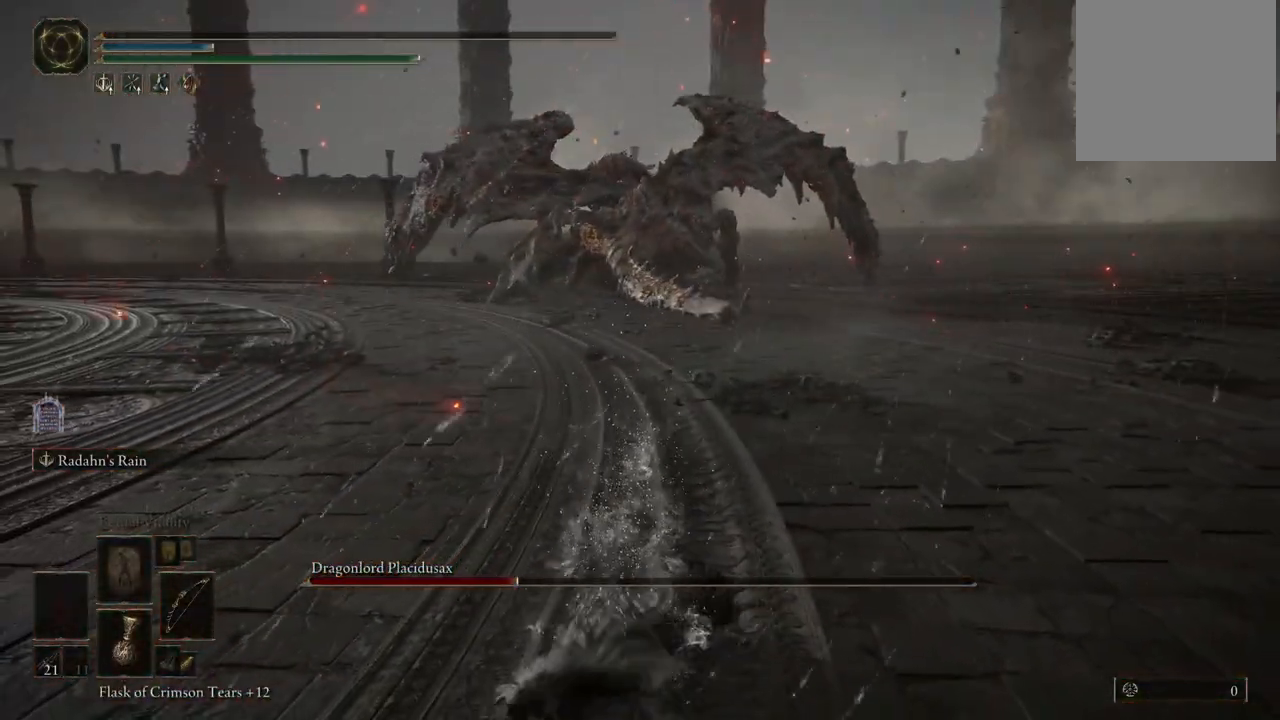
{"dt_ms": 500, "buttons": [], "left_stick": "center", "right_stick": "center", "events": [[200, "right_stick", "up"], [483, "right_stick", "center"]]}
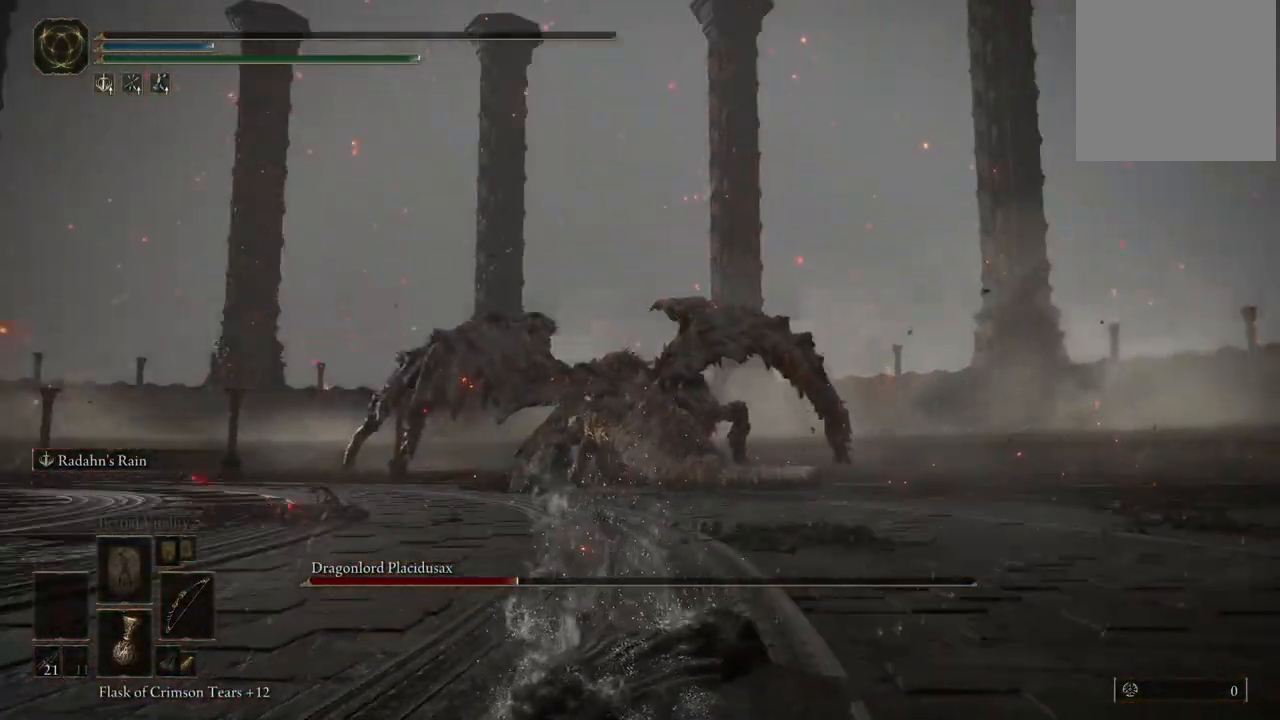
{"dt_ms": 500, "buttons": [], "left_stick": "center", "right_stick": "center", "events": []}